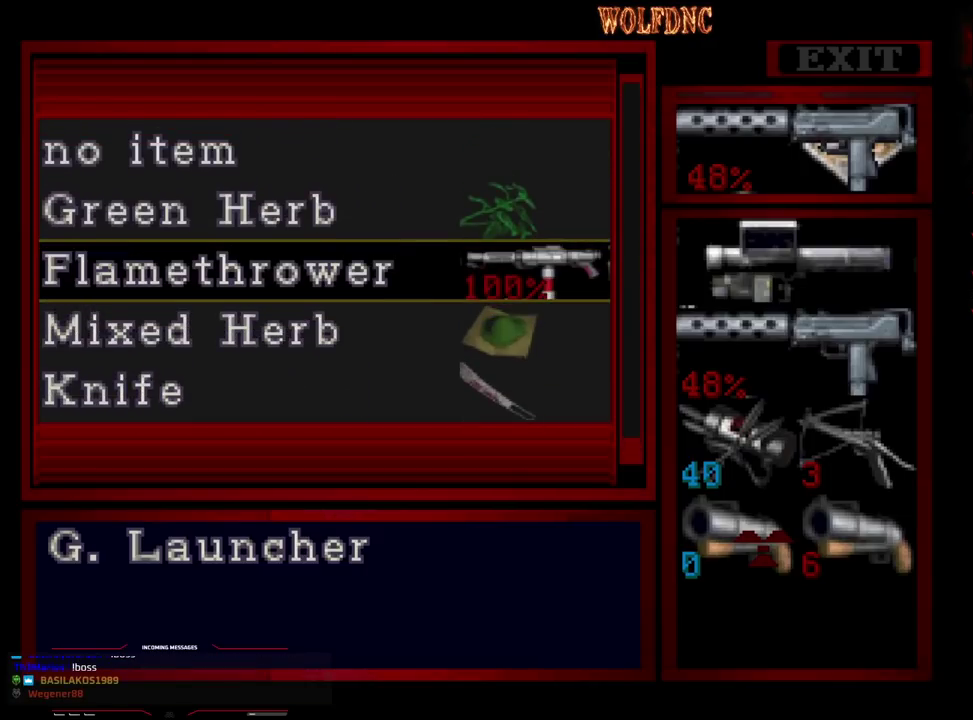
Gameplay with a controller (PlayStation layout); each line is a JSON object with the inputs held at the frame after it (dt_ms = milliseconds from this image to that frame). "events" lists button and stick changes between this image and that frame as [ms after this image, input, new state], when the widget could be followed in between. Not read: L3 R3.
{"dt_ms": 500, "buttons": ["DPAD_RIGHT"], "events": [[167, "DPAD_DOWN", "down"], [217, "DPAD_DOWN", "up"], [300, "CROSS", "down"], [400, "CROSS", "up"], [500, "DPAD_RIGHT", "down"]]}
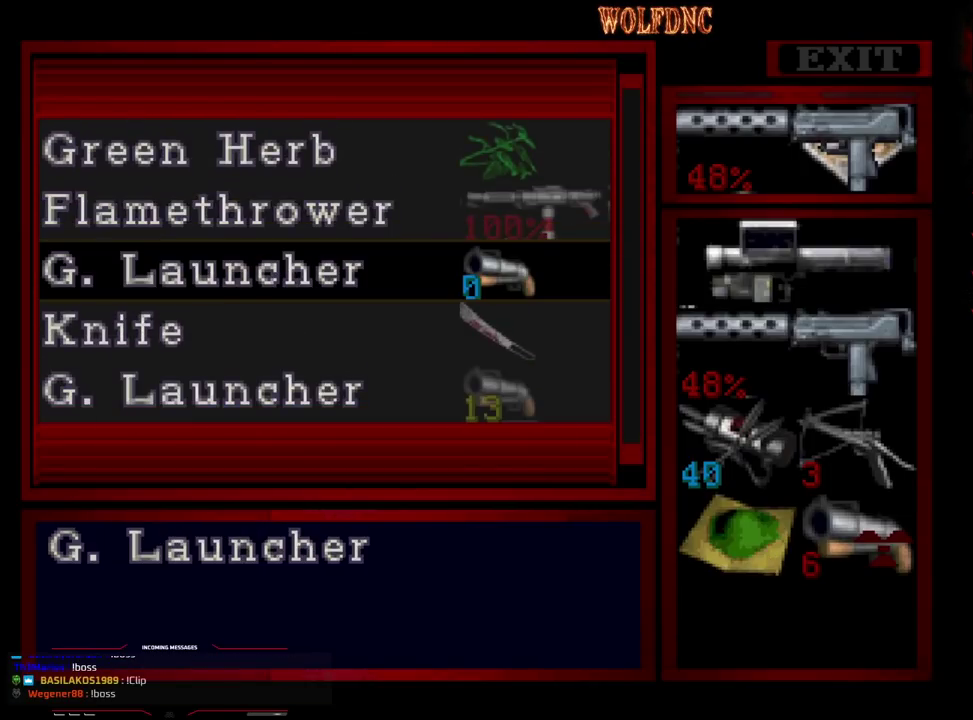
{"dt_ms": 500, "buttons": [], "events": [[50, "DPAD_RIGHT", "up"], [83, "CROSS", "down"], [183, "CROSS", "up"], [183, "DPAD_UP", "down"], [317, "DPAD_UP", "up"]]}
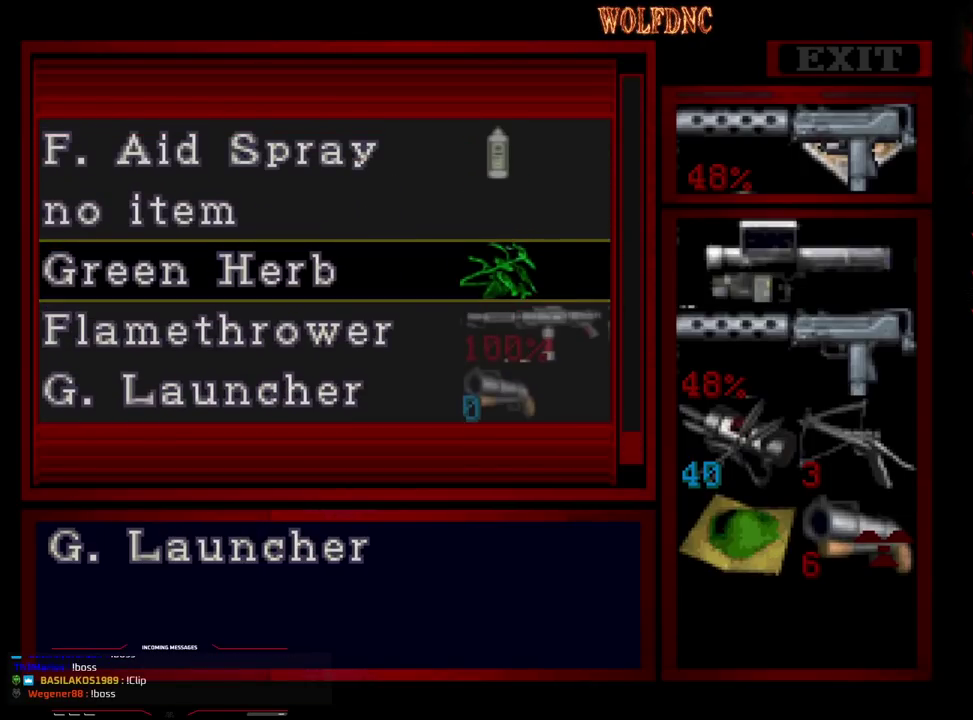
{"dt_ms": 500, "buttons": ["CROSS"], "events": [[67, "CROSS", "down"], [150, "CROSS", "up"], [500, "CROSS", "down"]]}
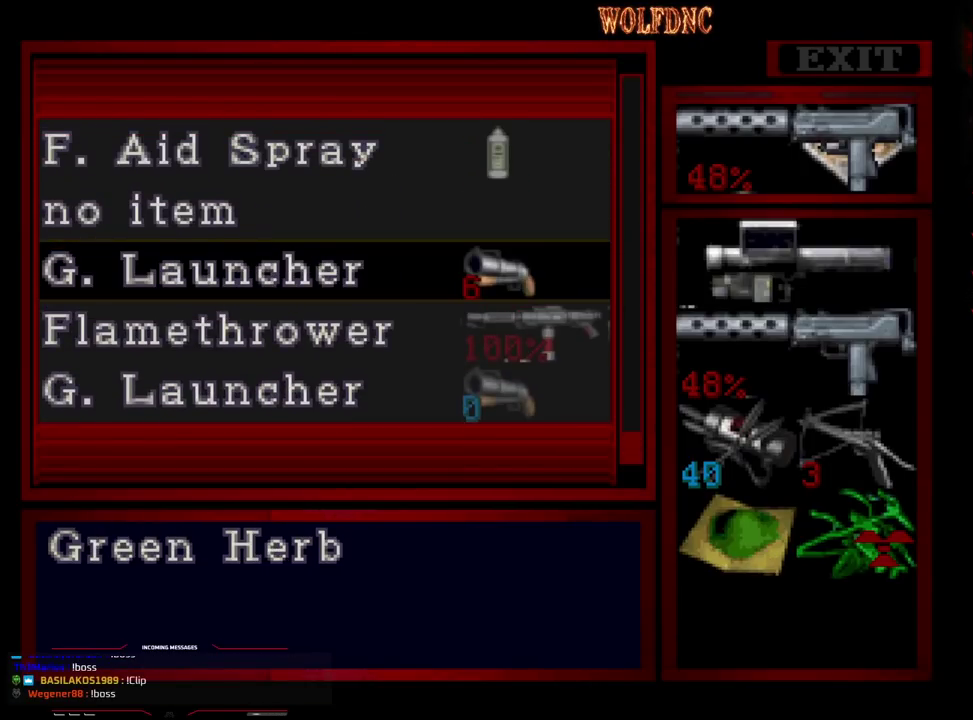
{"dt_ms": 500, "buttons": [], "events": [[83, "CROSS", "up"], [183, "CROSS", "down"], [233, "CROSS", "up"]]}
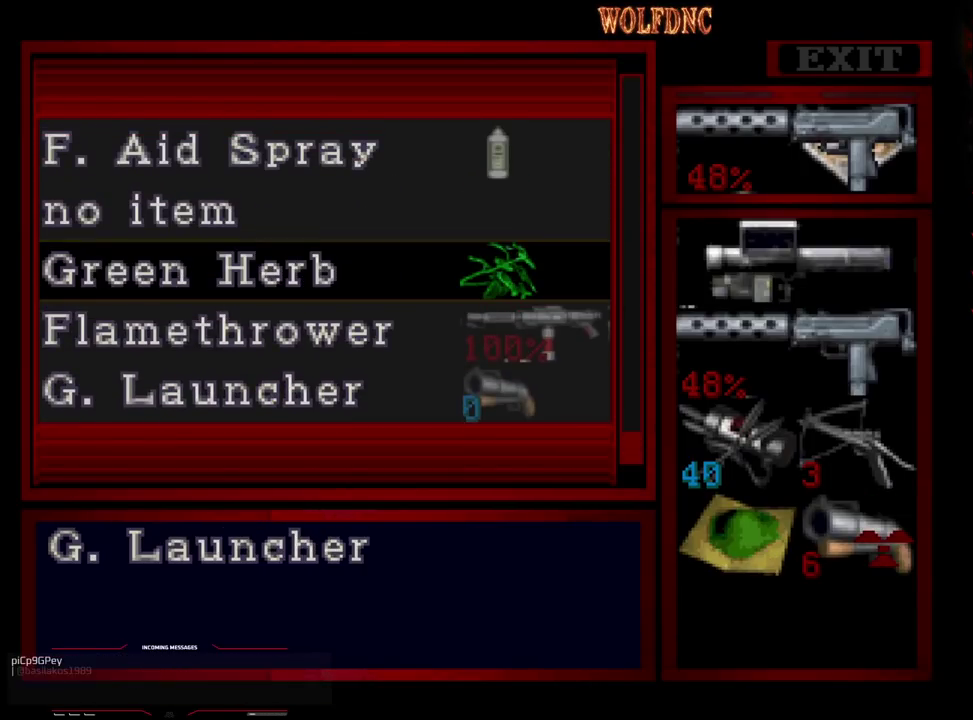
{"dt_ms": 500, "buttons": ["CROSS"], "events": [[100, "CROSS", "down"], [200, "CROSS", "up"], [250, "DPAD_UP", "down"], [333, "DPAD_UP", "up"], [383, "CROSS", "down"]]}
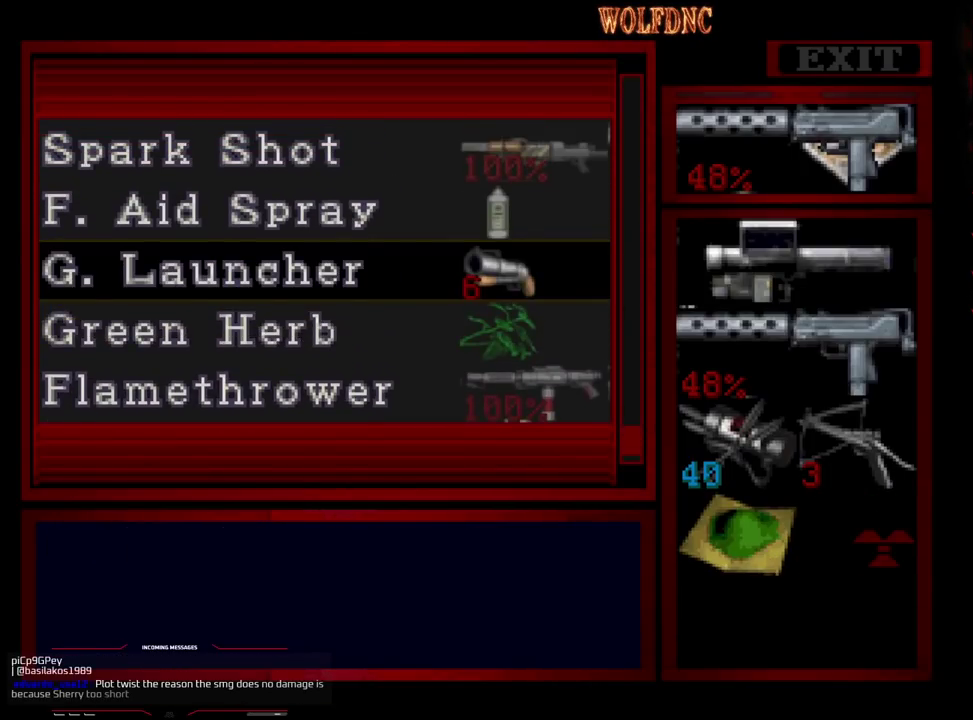
{"dt_ms": 1000, "buttons": ["DPAD_UP"], "events": [[33, "CROSS", "up"], [217, "CROSS", "down"], [300, "CROSS", "up"], [300, "DPAD_UP", "down"], [550, "DPAD_UP", "up"], [867, "DPAD_UP", "down"]]}
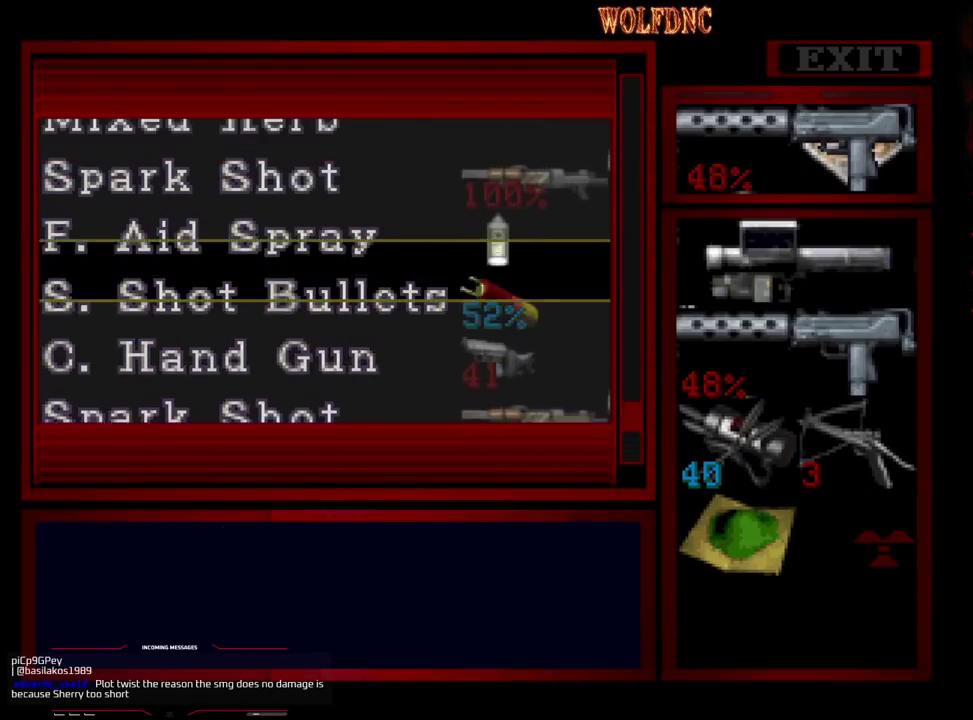
{"dt_ms": 500, "buttons": [], "events": [[200, "DPAD_UP", "up"]]}
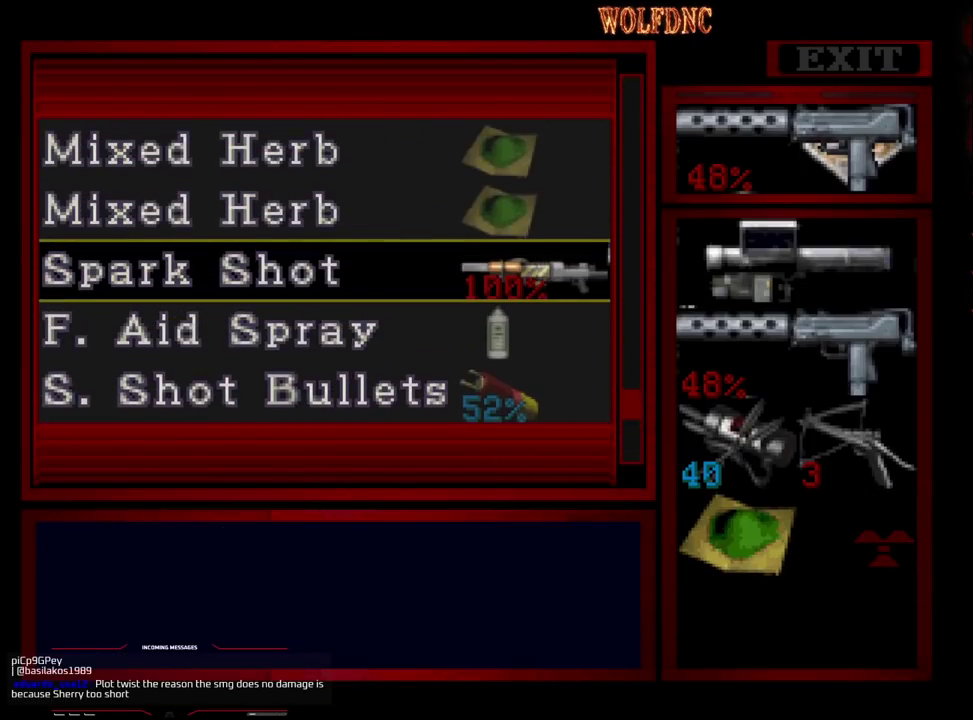
{"dt_ms": 500, "buttons": [], "events": [[167, "SQUARE", "down"], [267, "SQUARE", "up"], [350, "DPAD_UP", "down"], [500, "DPAD_UP", "up"]]}
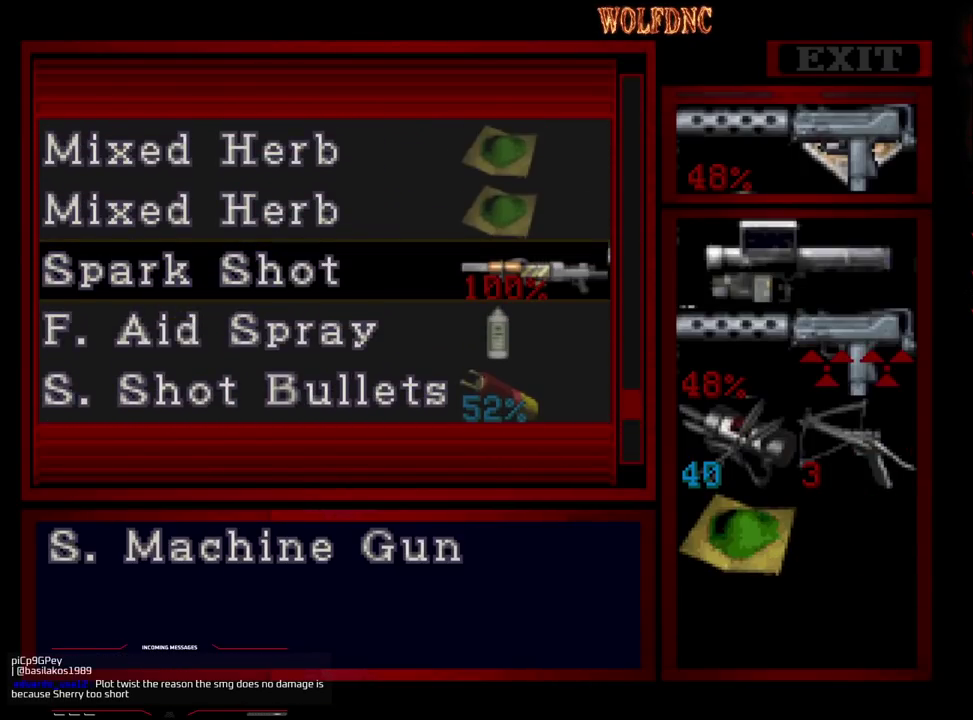
{"dt_ms": 500, "buttons": [], "events": [[183, "CROSS", "down"], [283, "CROSS", "up"], [367, "CROSS", "down"], [467, "CROSS", "up"]]}
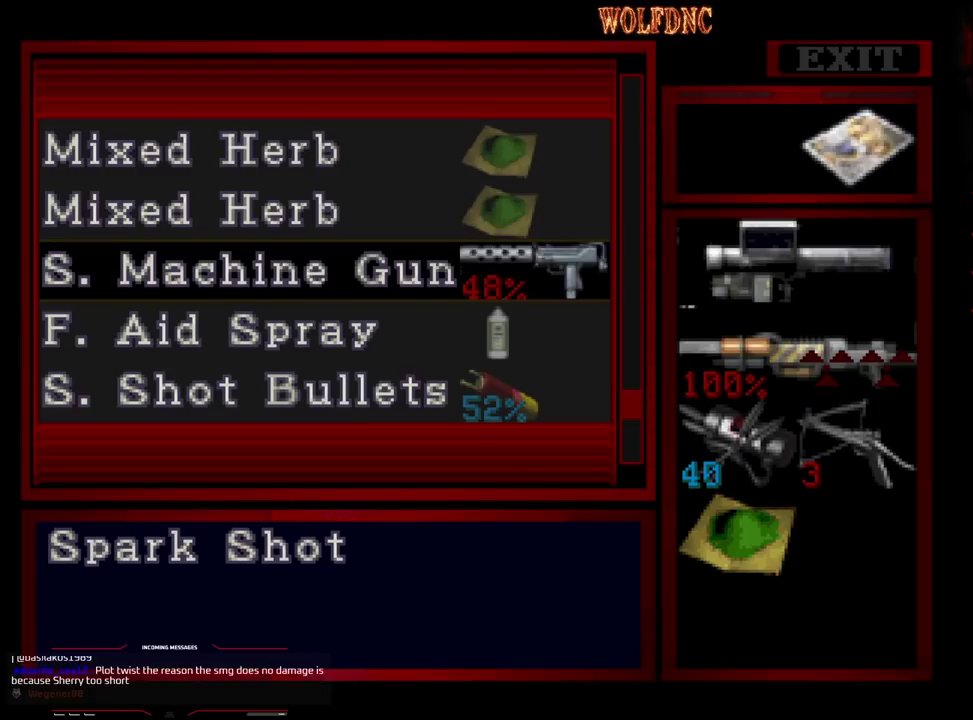
{"dt_ms": 500, "buttons": [], "events": [[250, "DPAD_DOWN", "down"], [300, "DPAD_DOWN", "up"], [383, "DPAD_DOWN", "down"], [433, "DPAD_DOWN", "up"]]}
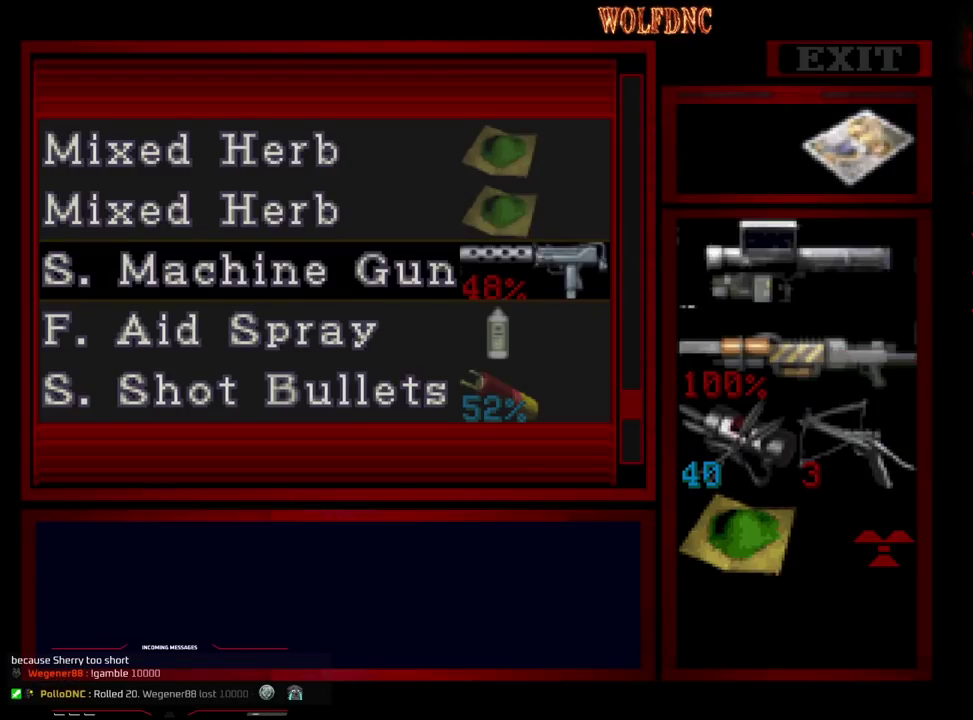
{"dt_ms": 500, "buttons": [], "events": [[67, "CROSS", "down"], [167, "CROSS", "up"], [167, "DPAD_UP", "down"], [450, "DPAD_UP", "up"]]}
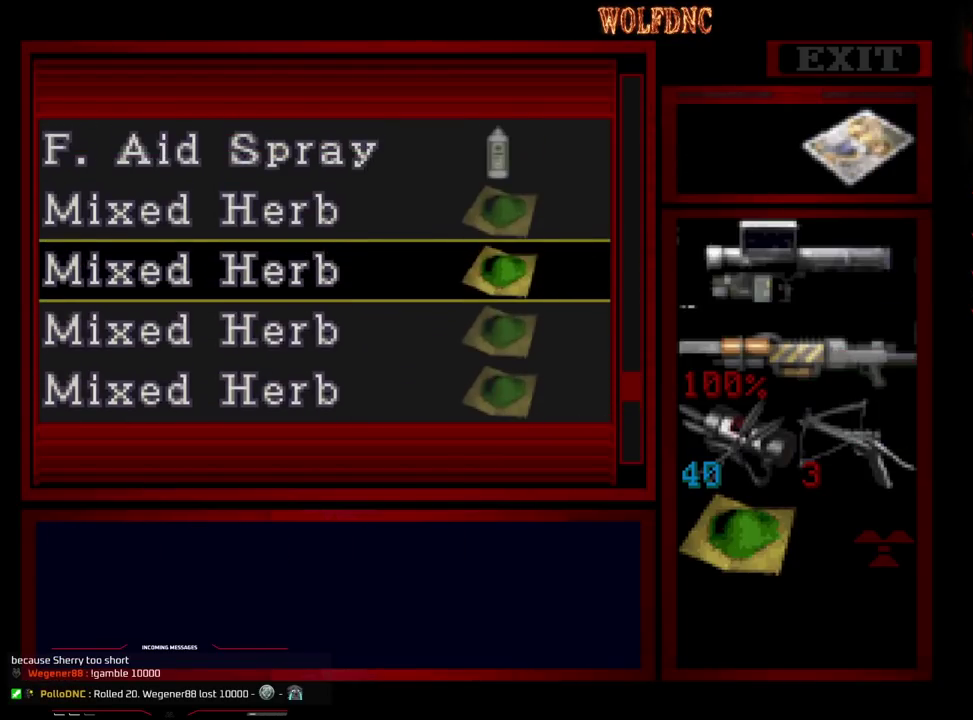
{"dt_ms": 500, "buttons": ["CROSS"], "events": [[183, "CROSS", "down"], [283, "CROSS", "up"], [367, "DPAD_DOWN", "down"], [417, "DPAD_DOWN", "up"], [467, "CROSS", "down"]]}
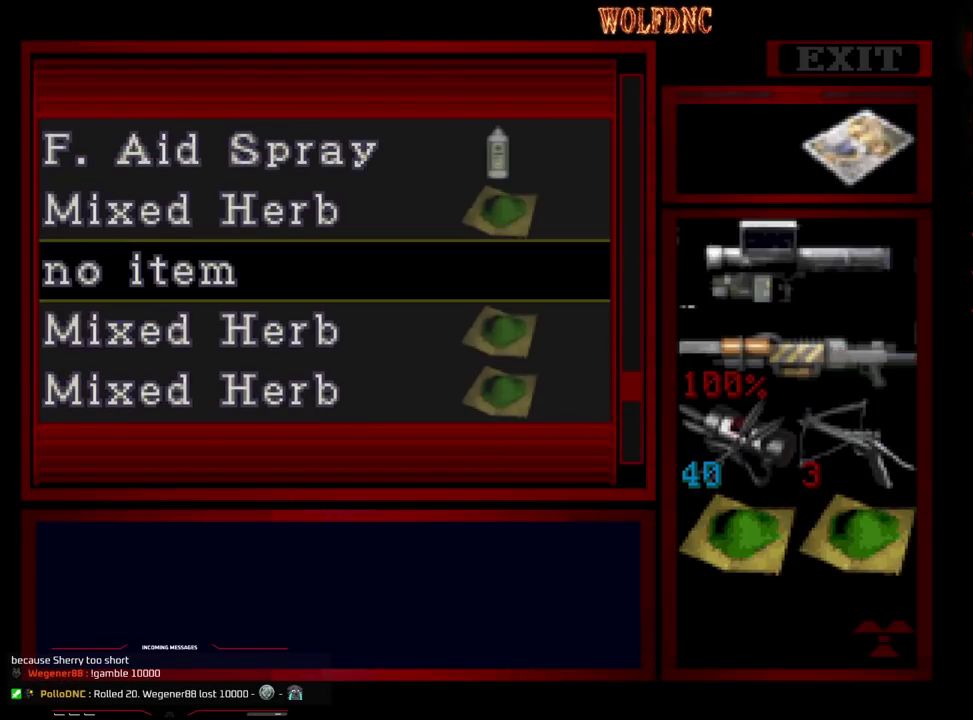
{"dt_ms": 500, "buttons": ["CROSS"], "events": [[50, "CROSS", "up"], [333, "DPAD_UP", "down"], [383, "DPAD_UP", "up"], [483, "CROSS", "down"]]}
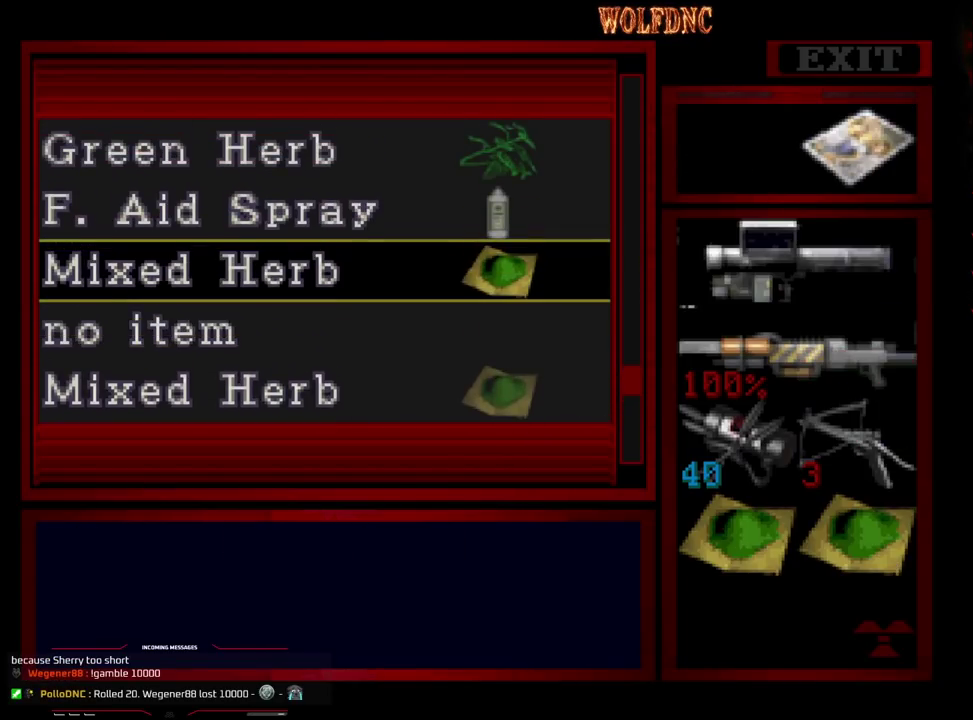
{"dt_ms": 500, "buttons": [], "events": [[67, "CROSS", "up"], [167, "CROSS", "down"], [267, "CROSS", "up"]]}
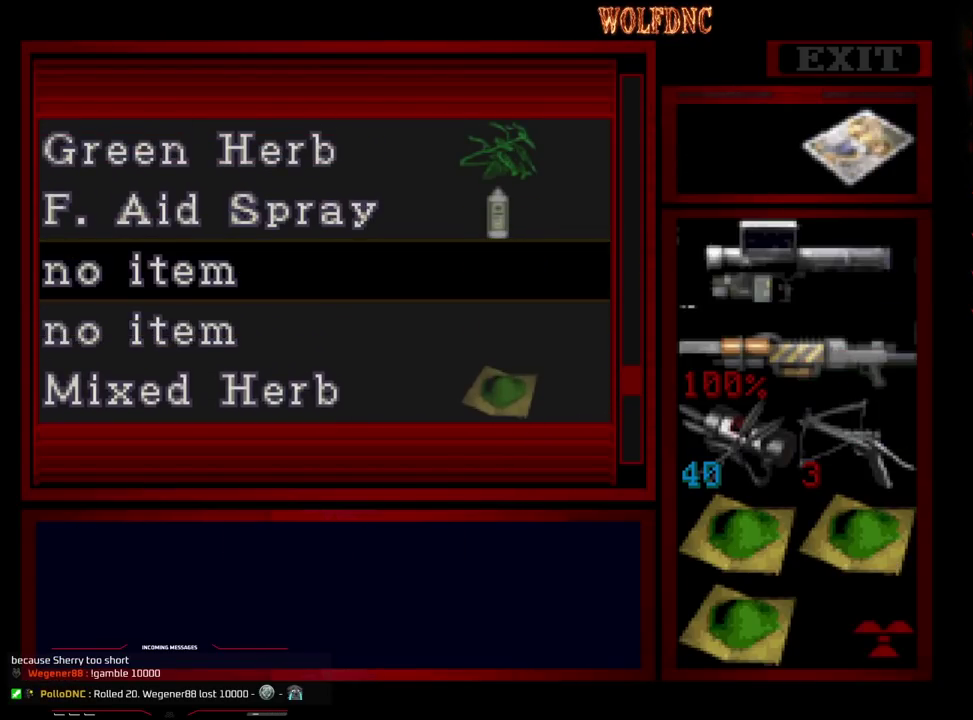
{"dt_ms": 500, "buttons": ["DPAD_UP"], "events": [[83, "CROSS", "down"], [183, "CROSS", "up"], [183, "DPAD_UP", "down"]]}
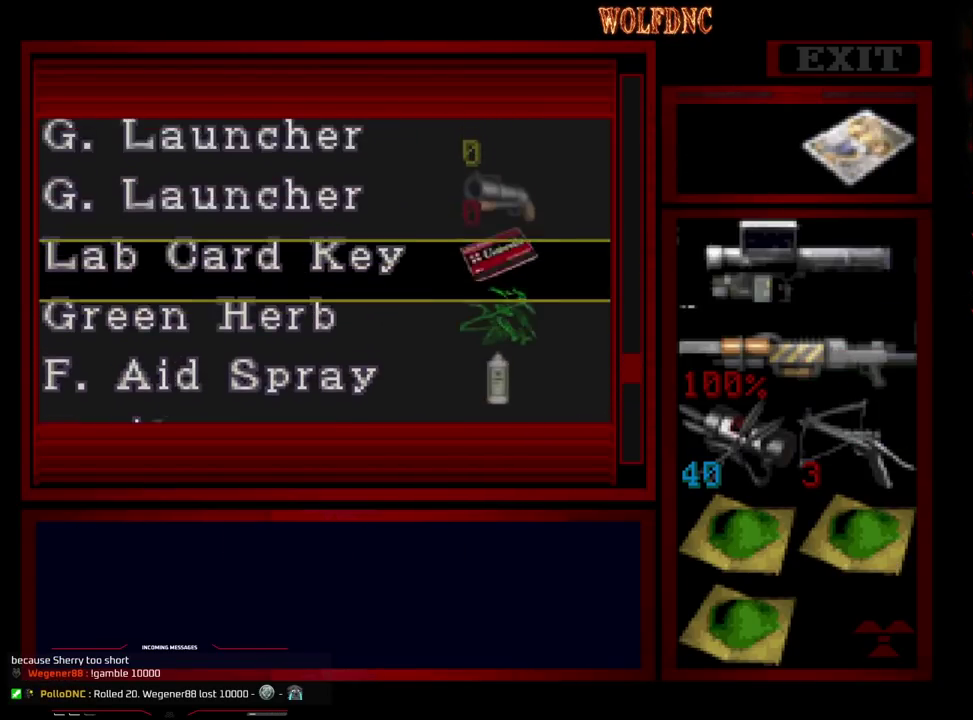
{"dt_ms": 500, "buttons": ["DPAD_UP"], "events": [[333, "DPAD_UP", "up"], [433, "DPAD_UP", "down"]]}
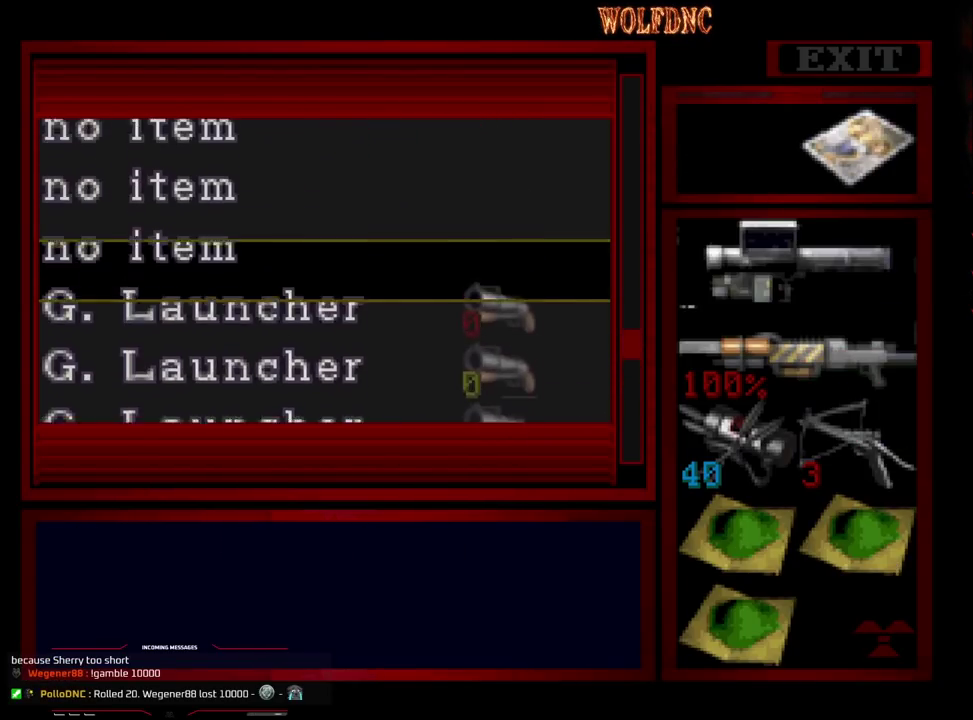
{"dt_ms": 500, "buttons": ["DPAD_DOWN"], "events": [[217, "DPAD_UP", "up"], [317, "DPAD_DOWN", "down"]]}
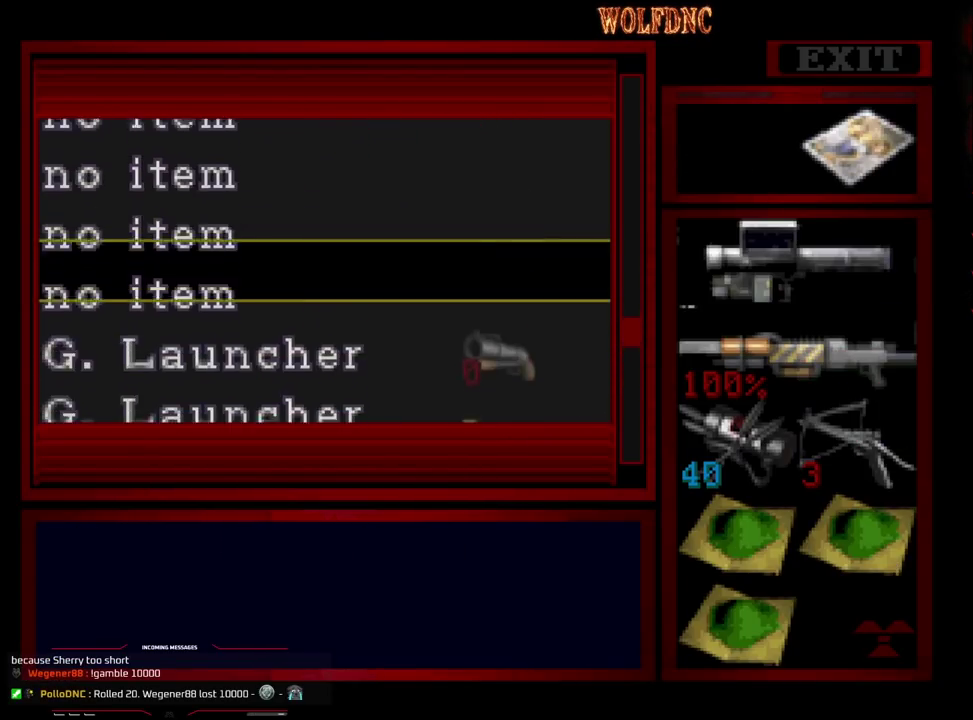
{"dt_ms": 500, "buttons": ["DPAD_DOWN"], "events": []}
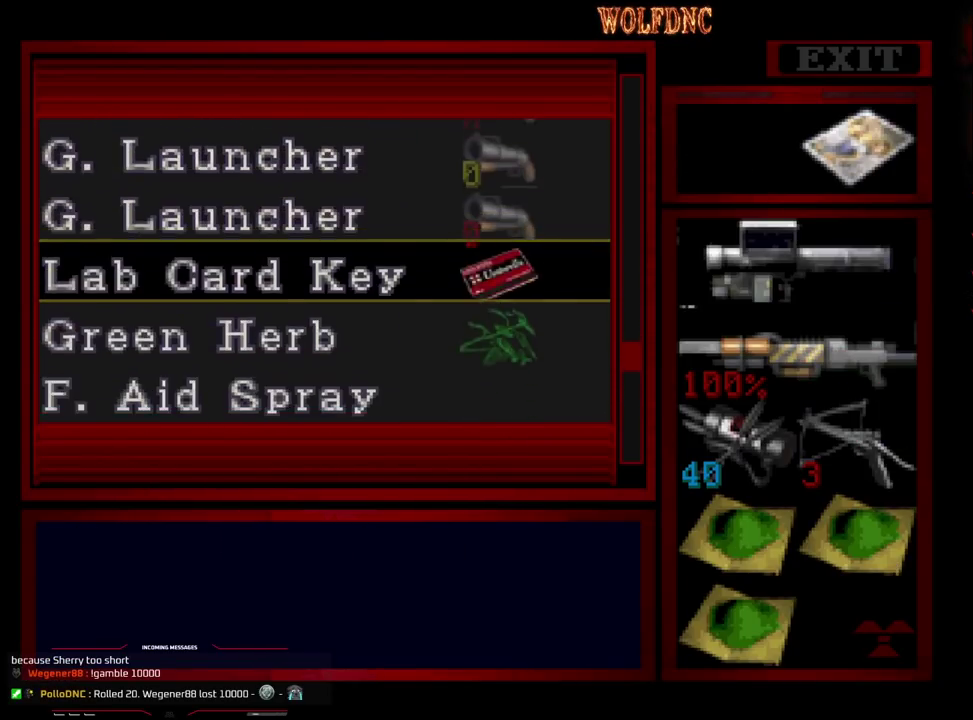
{"dt_ms": 500, "buttons": ["DPAD_DOWN"], "events": []}
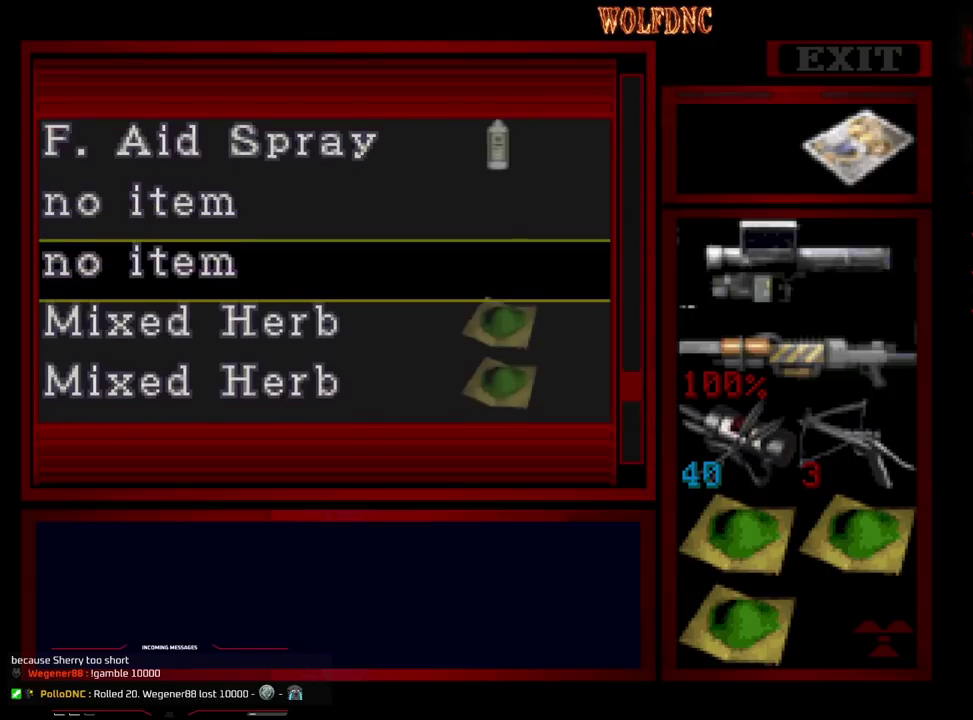
{"dt_ms": 500, "buttons": ["DPAD_DOWN"], "events": []}
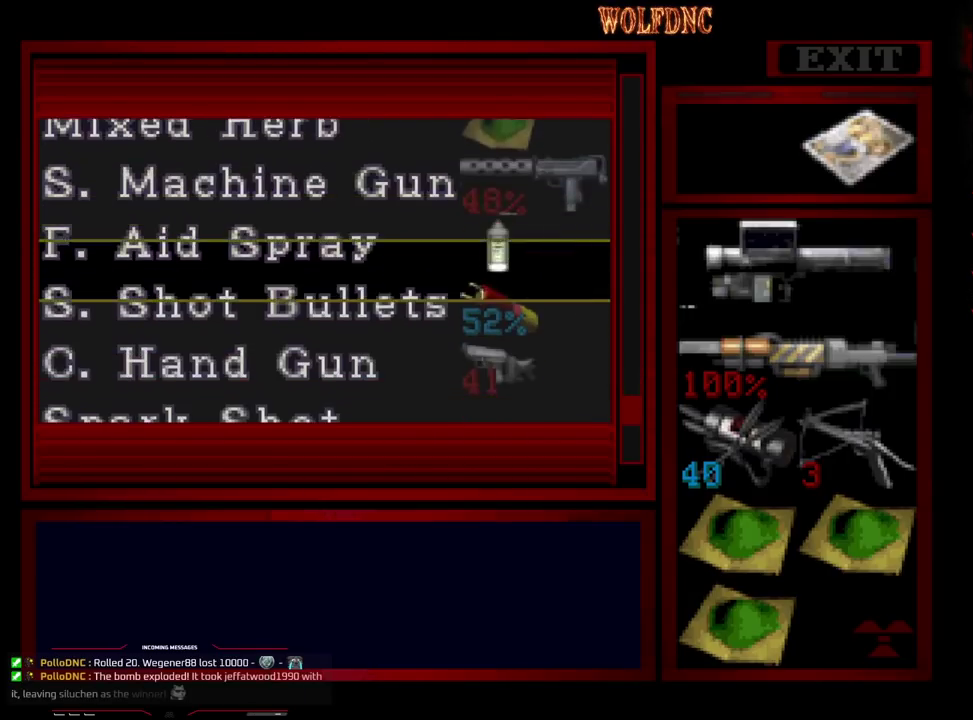
{"dt_ms": 500, "buttons": ["DPAD_DOWN"], "events": []}
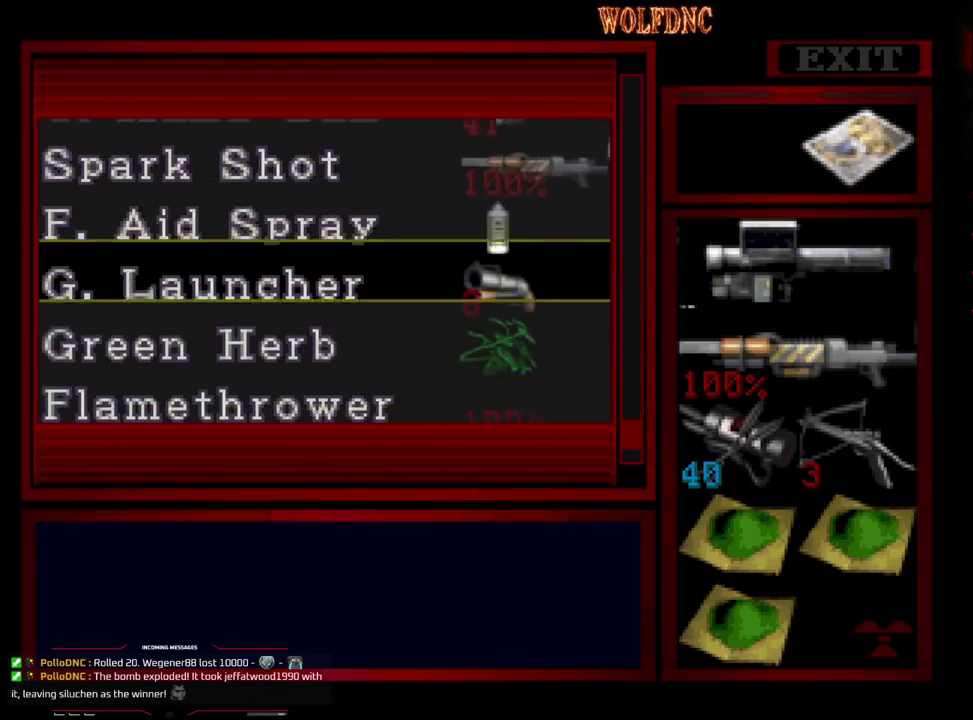
{"dt_ms": 500, "buttons": ["DPAD_DOWN"], "events": []}
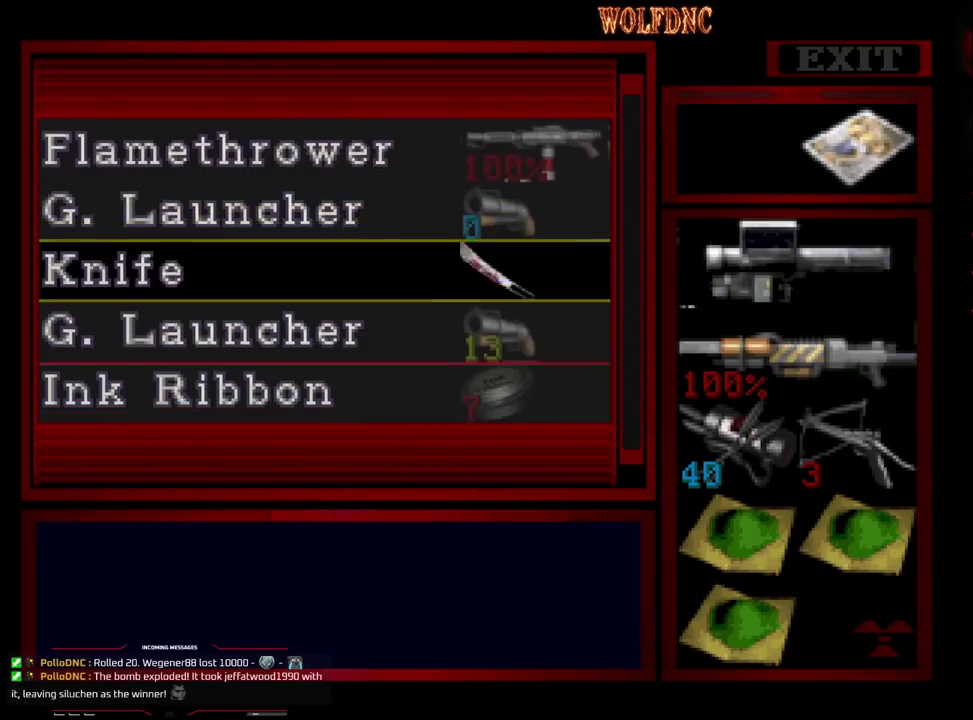
{"dt_ms": 500, "buttons": [], "events": [[167, "DPAD_DOWN", "up"], [300, "DPAD_UP", "down"], [500, "DPAD_UP", "up"]]}
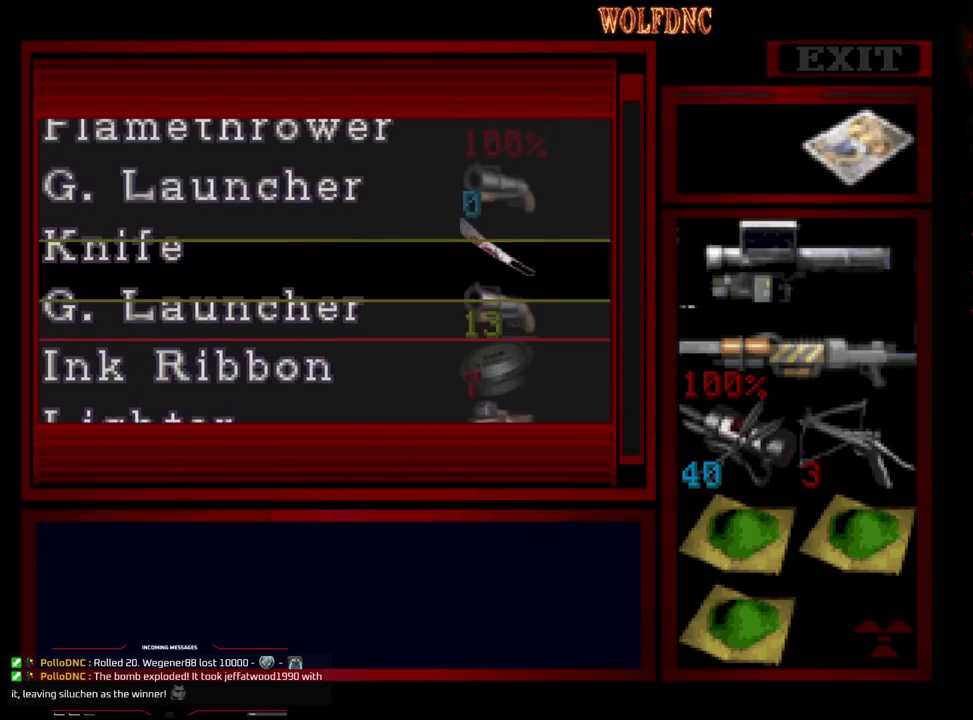
{"dt_ms": 500, "buttons": [], "events": [[83, "CROSS", "down"], [183, "CROSS", "up"]]}
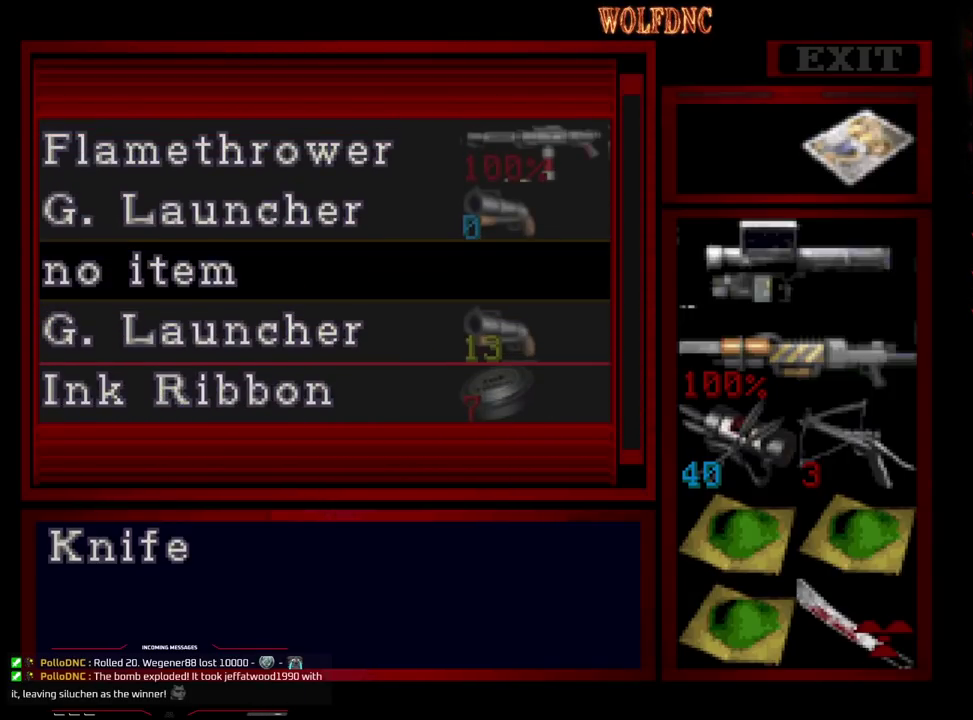
{"dt_ms": 500, "buttons": ["DPAD_DOWN"], "events": [[50, "DPAD_LEFT", "down"], [150, "DPAD_LEFT", "up"], [250, "CROSS", "down"], [300, "CROSS", "up"], [300, "DPAD_DOWN", "down"]]}